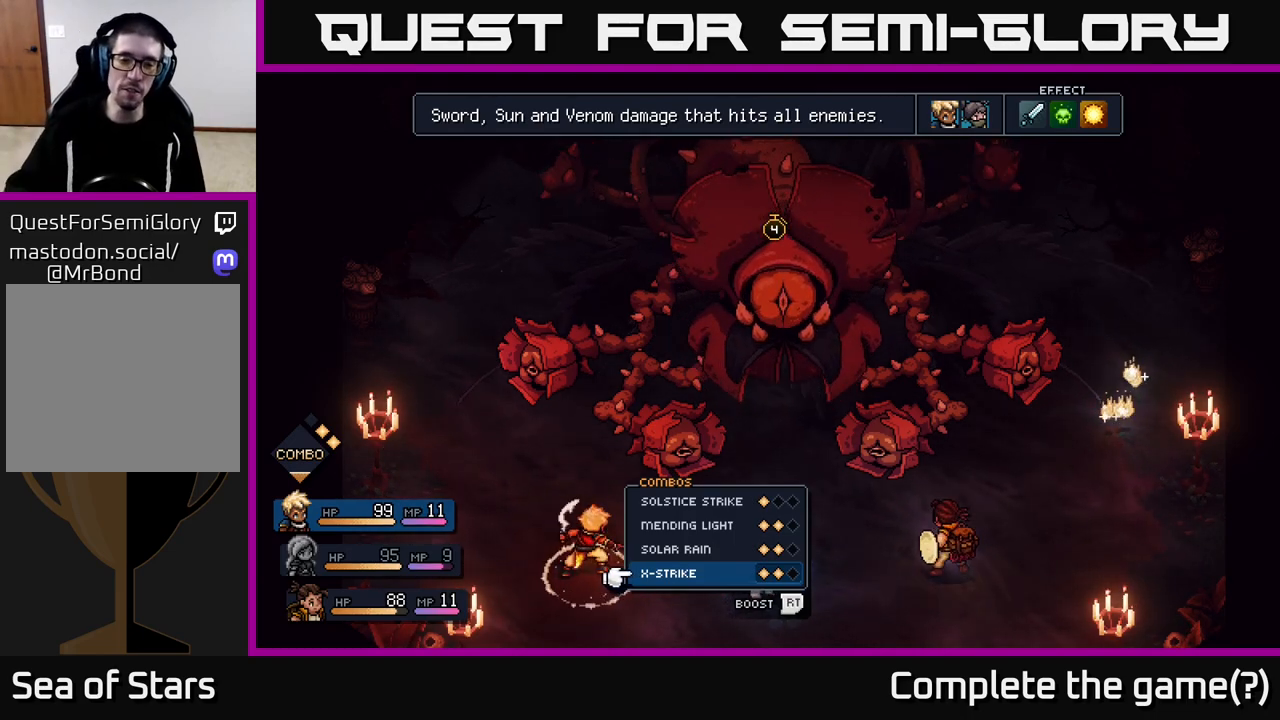
Gameplay with a controller (Xbox layout); each line is a JSON object with the inputs held at the frame after it. "events" lists button and stick changes between this image and that frame as [ms after this image, input, new state], when the widget could be followed in between.
{"buttons": [], "left_stick": "center", "right_stick": "center", "events": [[333, "left_stick", "up"], [483, "left_stick", "center"]]}
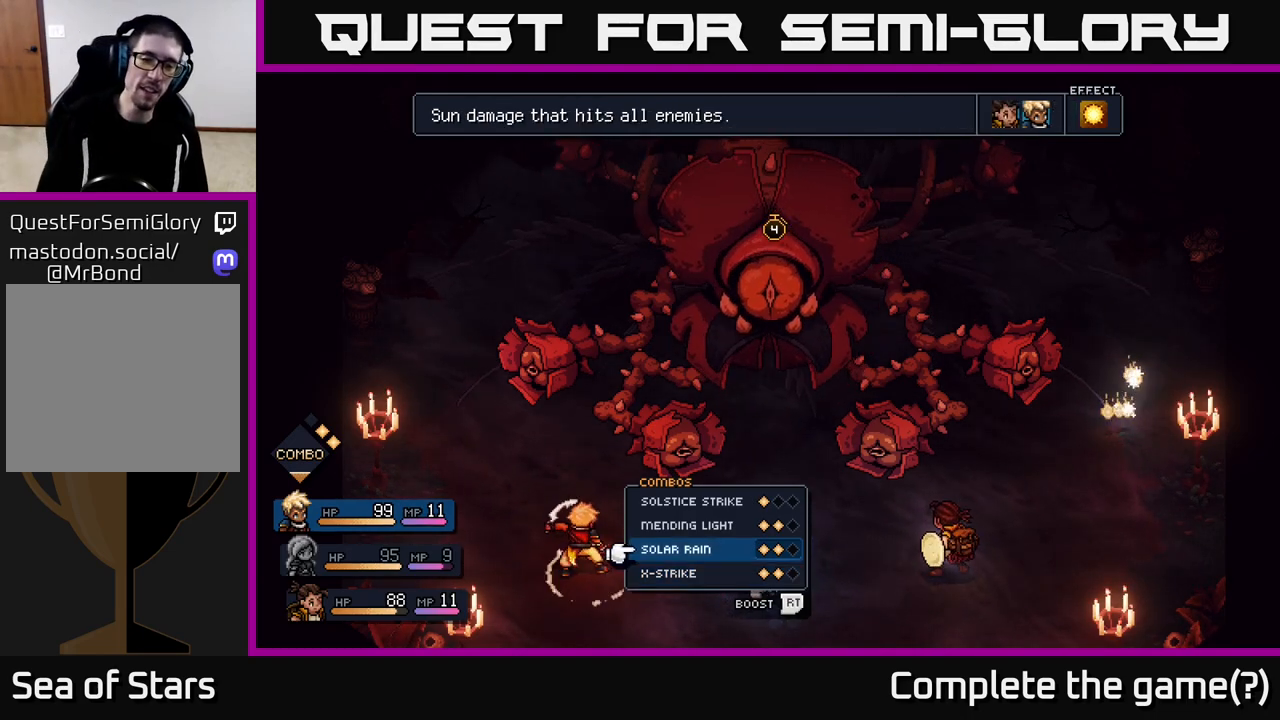
{"buttons": [], "left_stick": "center", "right_stick": "center", "events": [[67, "left_stick", "up"], [200, "left_stick", "center"], [250, "left_stick", "up"], [433, "left_stick", "center"]]}
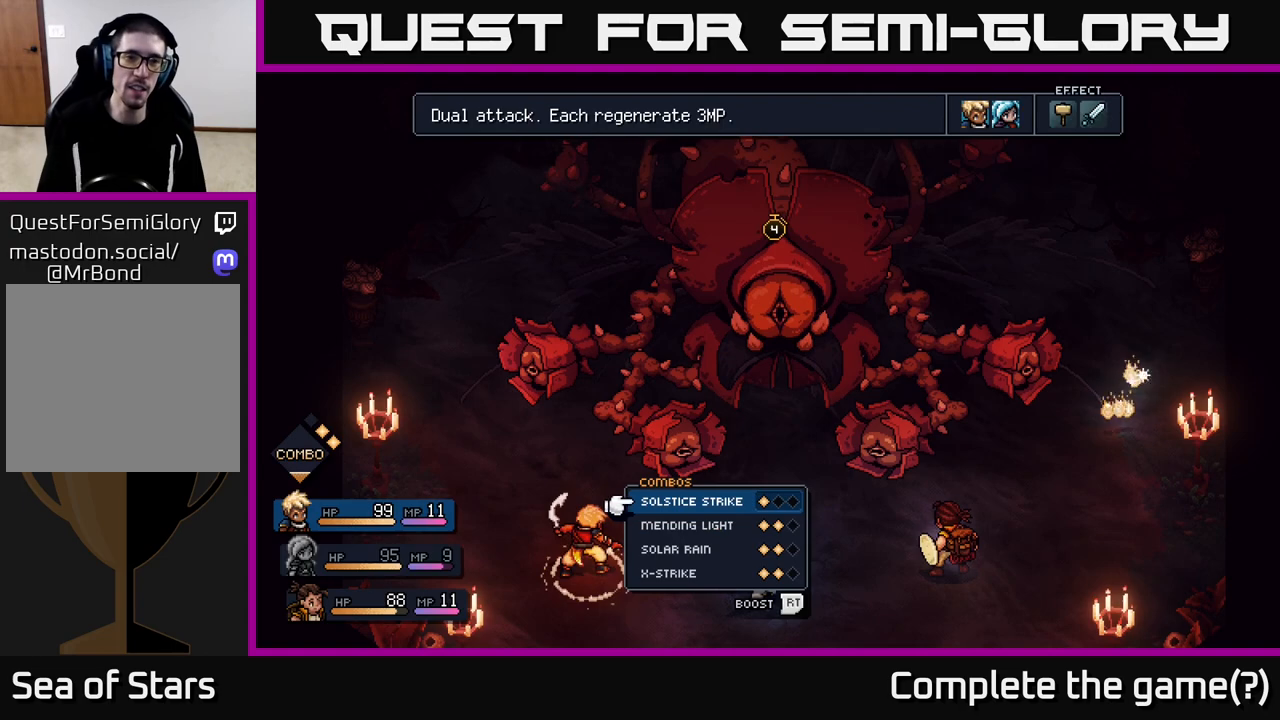
{"buttons": [], "left_stick": "center", "right_stick": "center", "events": []}
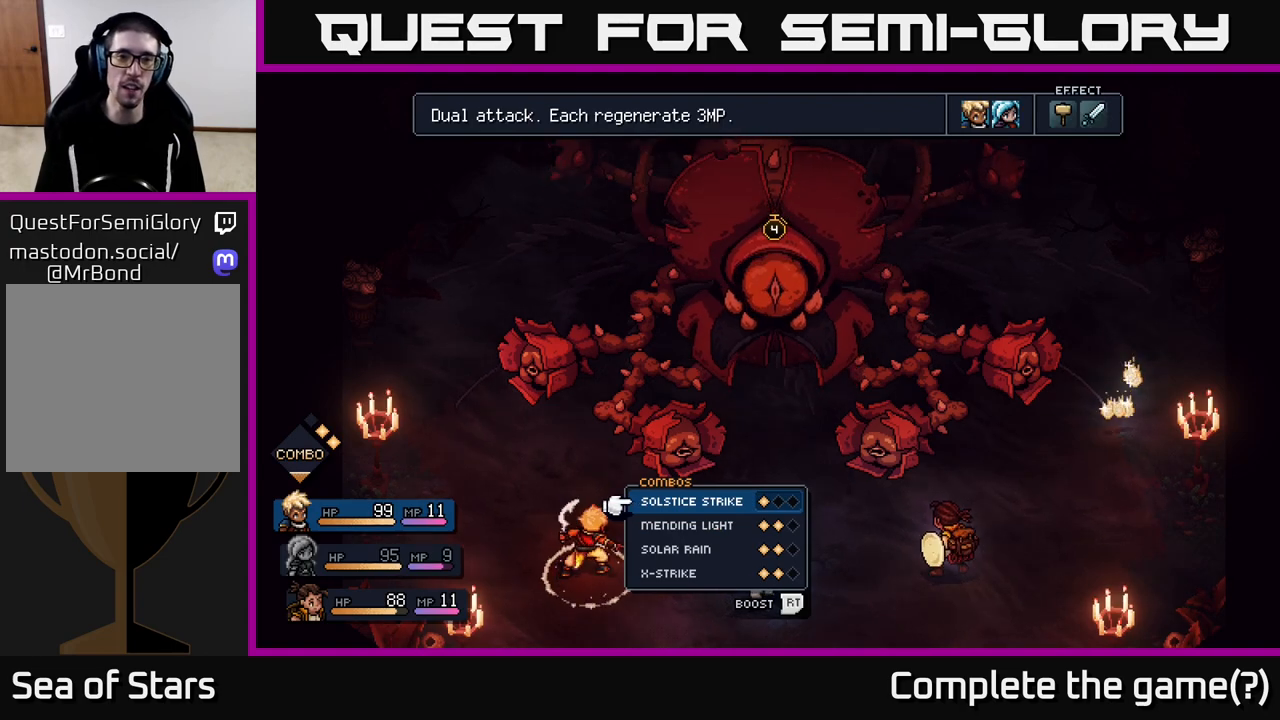
{"buttons": [], "left_stick": "center", "right_stick": "center", "events": []}
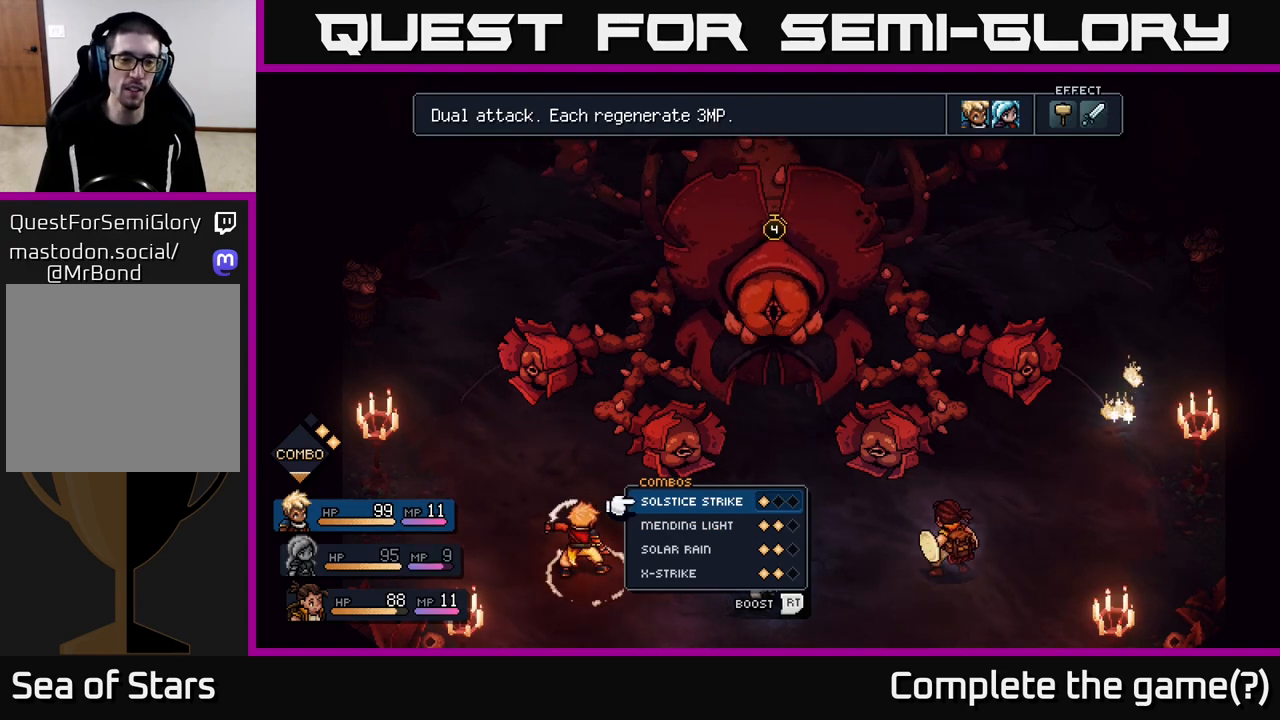
{"buttons": [], "left_stick": "center", "right_stick": "center", "events": [[250, "B", "down"], [350, "B", "up"]]}
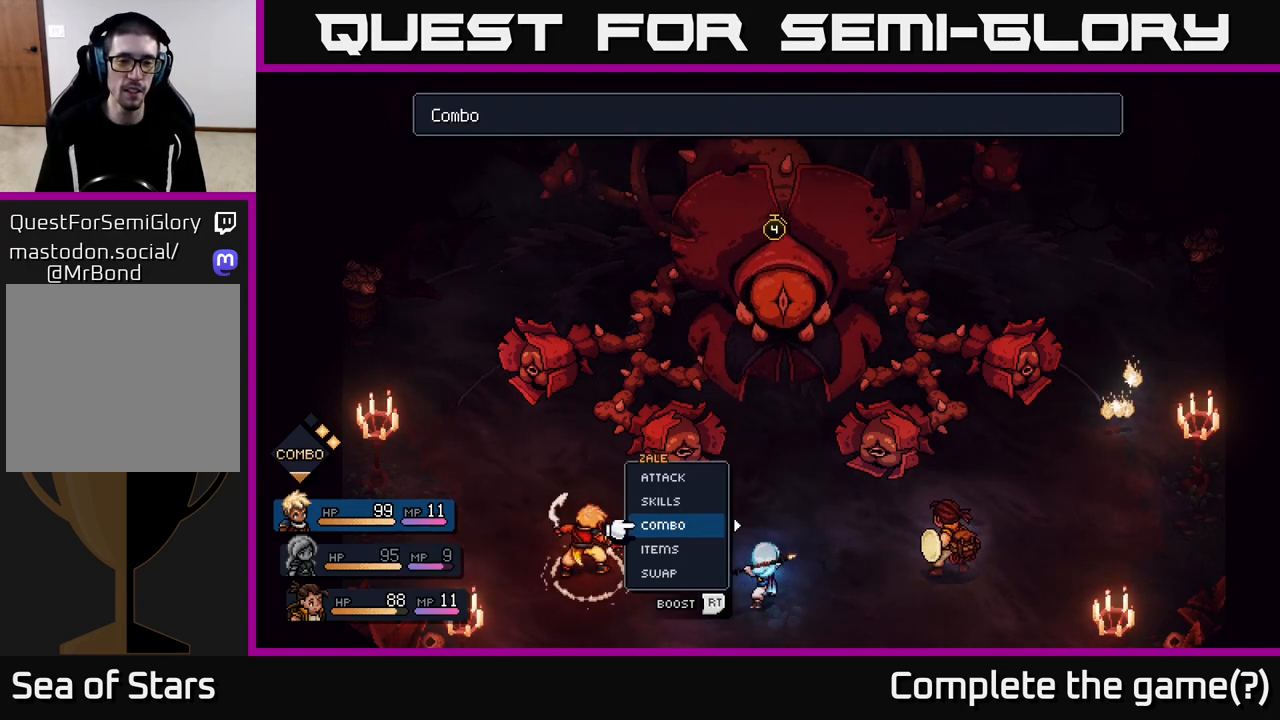
{"buttons": [], "left_stick": "center", "right_stick": "center", "events": [[117, "left_stick", "up"], [233, "left_stick", "center"], [317, "left_stick", "up"], [467, "left_stick", "center"]]}
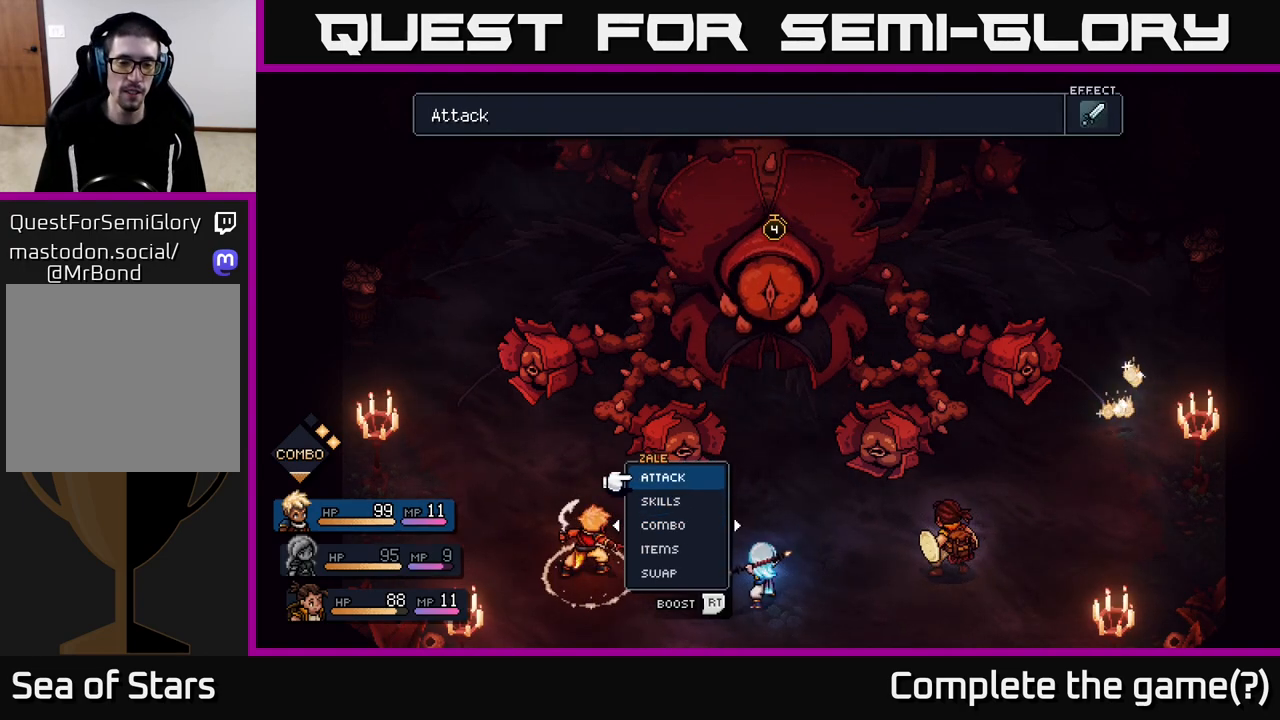
{"buttons": [], "left_stick": "center", "right_stick": "center", "events": [[183, "A", "down"], [300, "A", "up"]]}
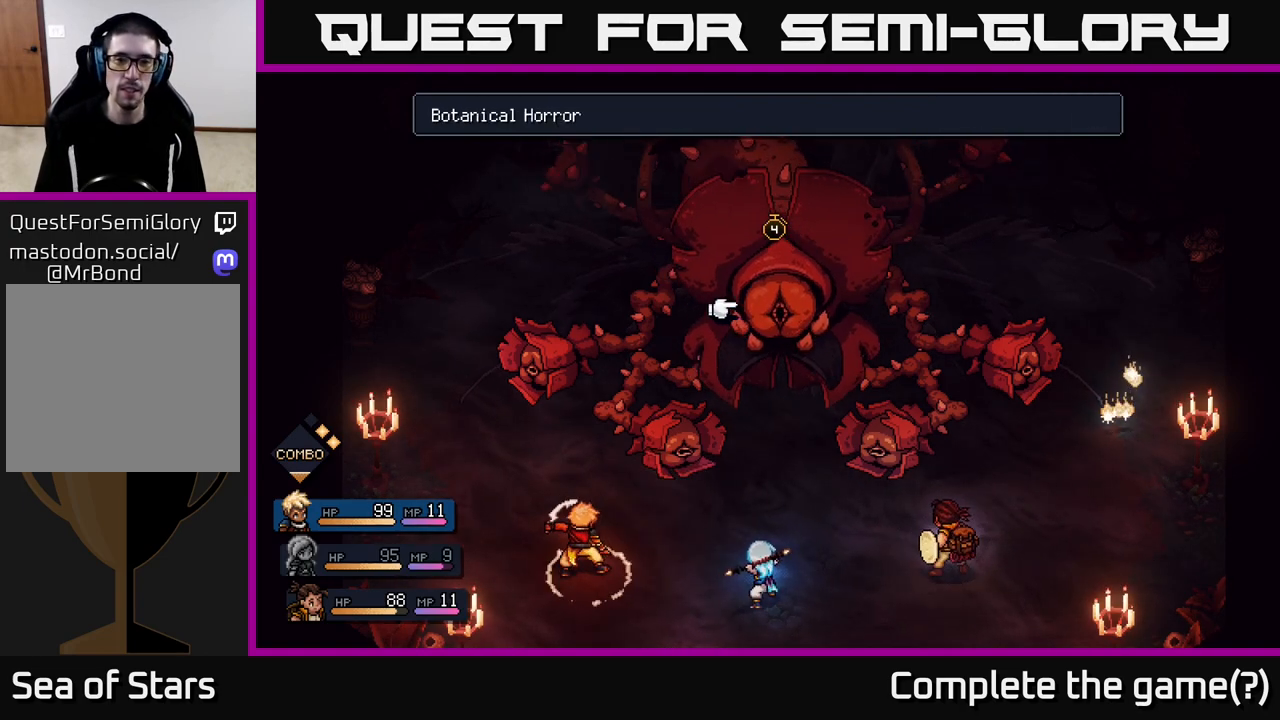
{"buttons": [], "left_stick": "center", "right_stick": "center", "events": []}
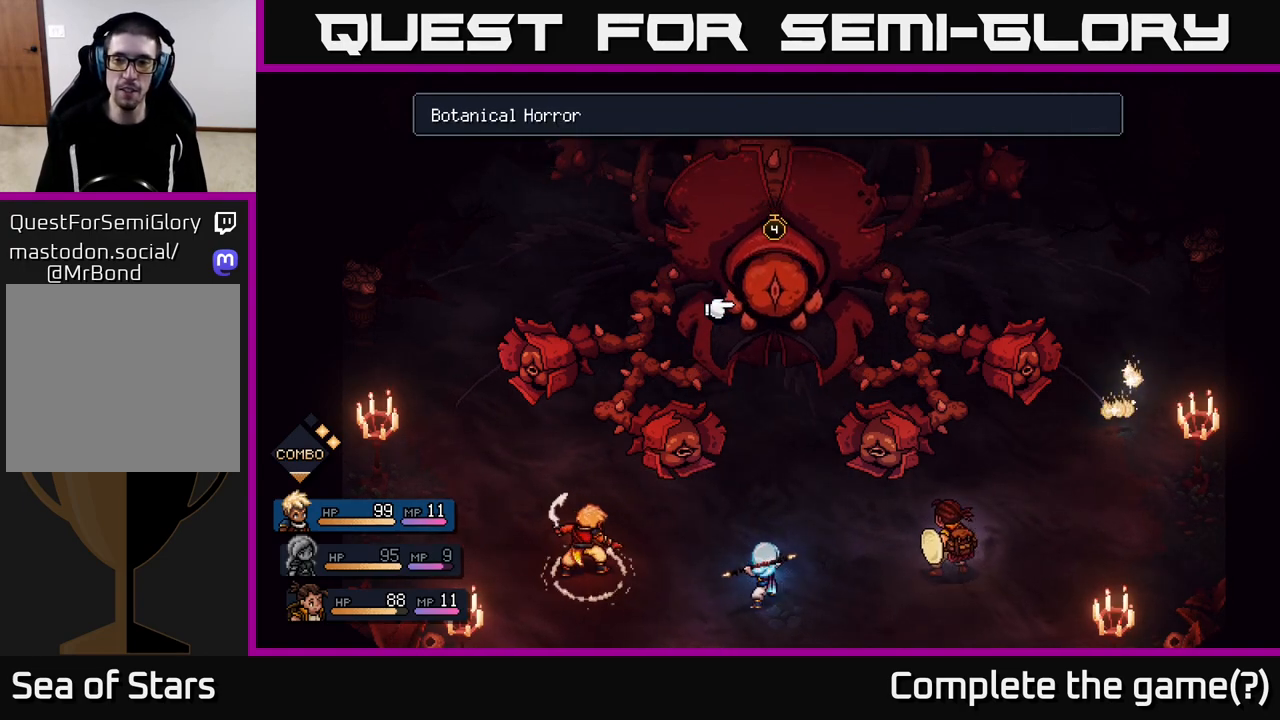
{"buttons": [], "left_stick": "center", "right_stick": "center", "events": []}
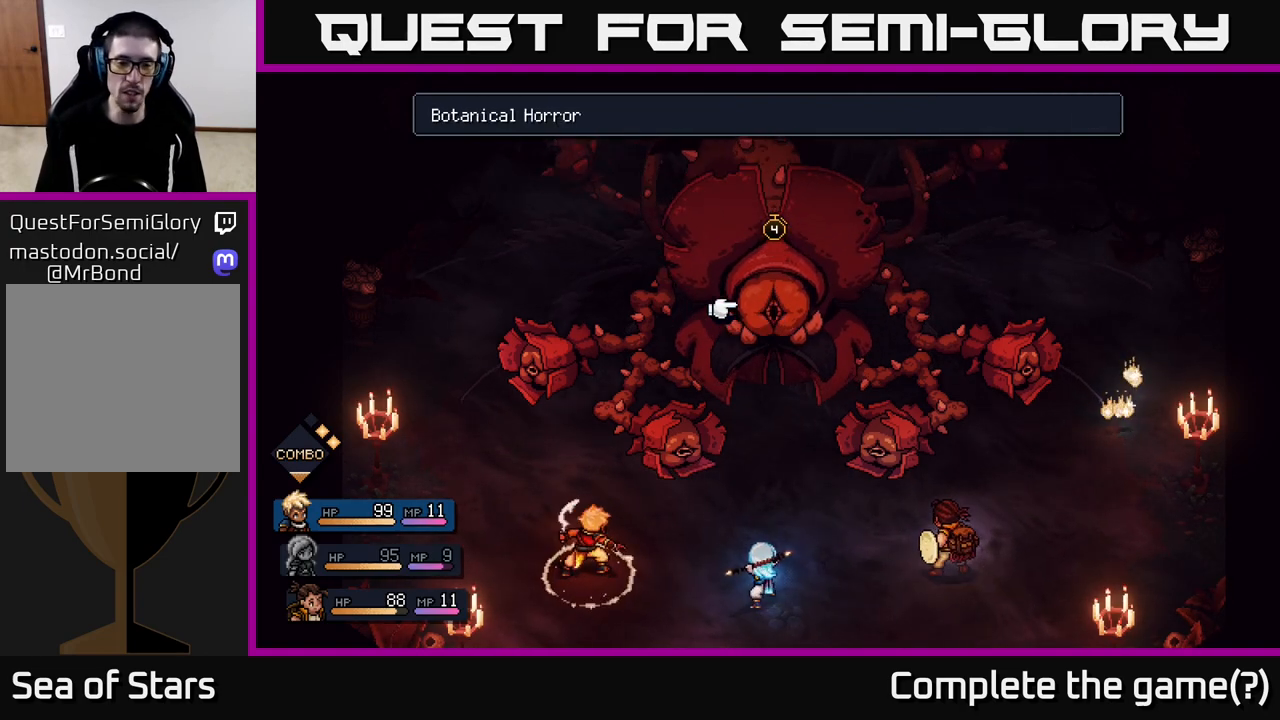
{"buttons": [], "left_stick": "center", "right_stick": "center", "events": []}
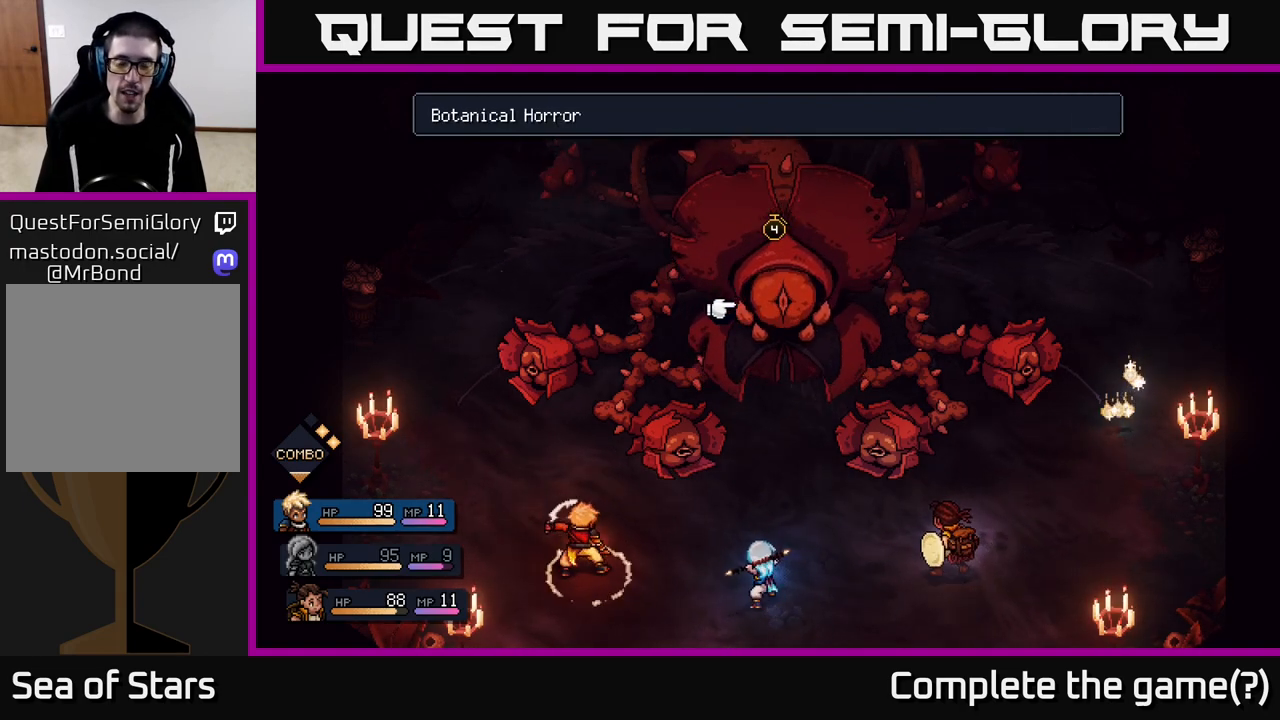
{"buttons": [], "left_stick": "center", "right_stick": "center", "events": []}
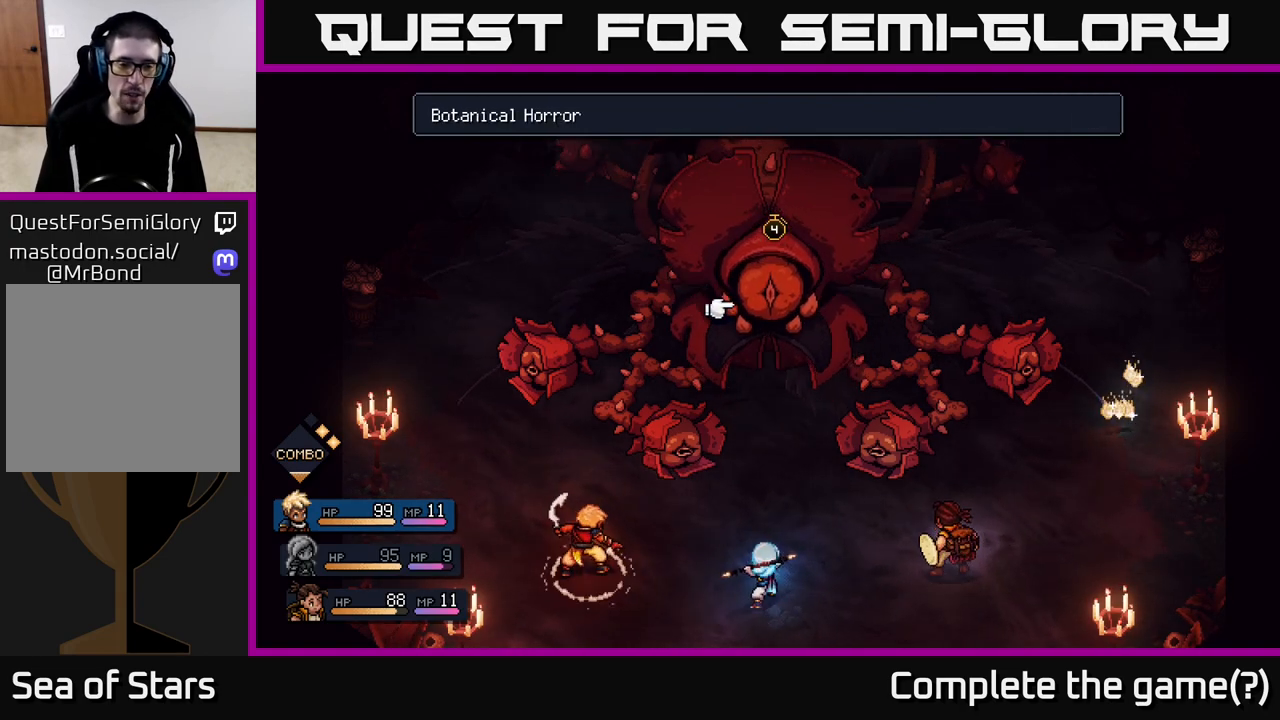
{"buttons": [], "left_stick": "right", "right_stick": "center", "events": [[183, "B", "down"], [267, "B", "up"], [417, "left_stick", "right"]]}
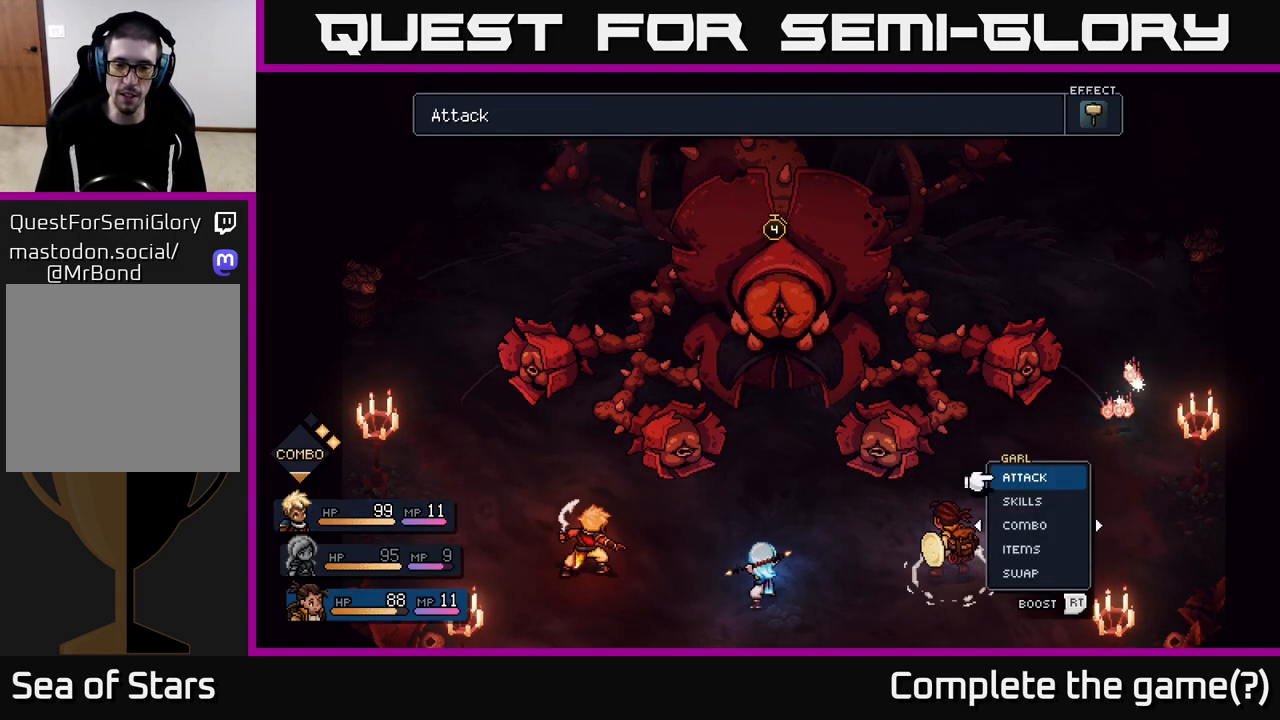
{"buttons": [], "left_stick": "center", "right_stick": "center", "events": [[83, "left_stick", "center"]]}
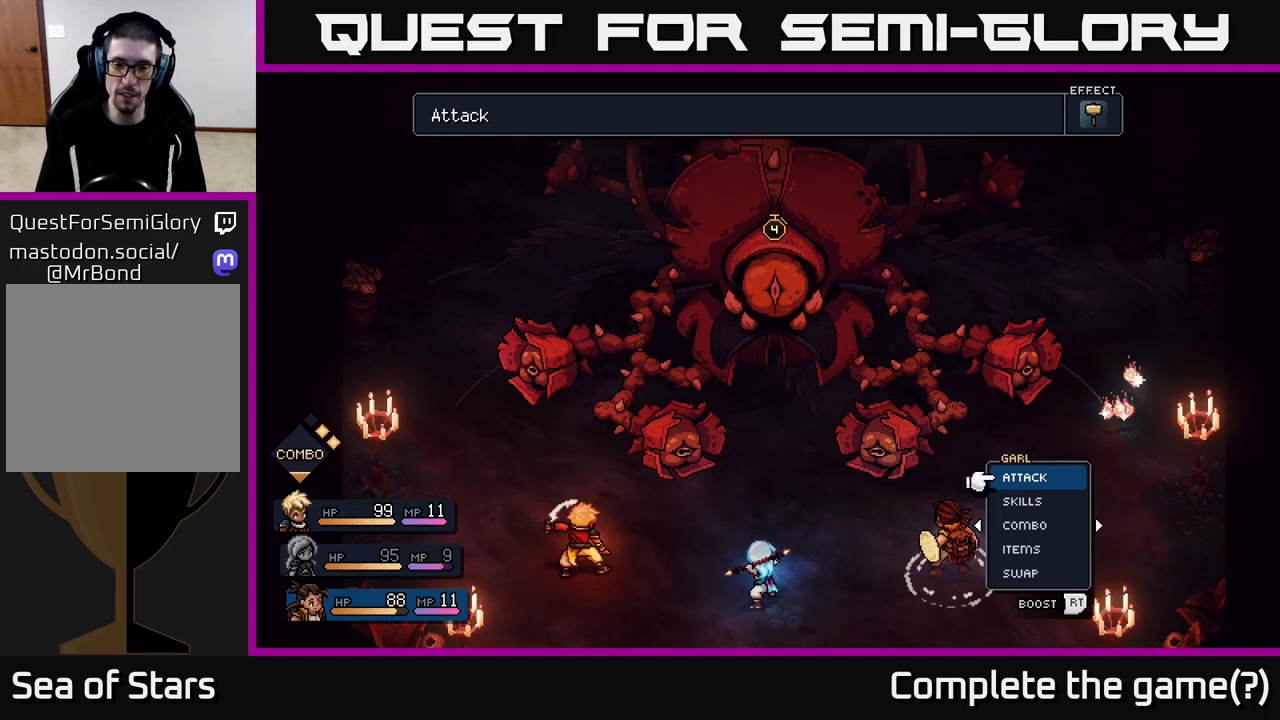
{"buttons": [], "left_stick": "right", "right_stick": "center", "events": [[183, "left_stick", "down"], [333, "left_stick", "center"], [500, "left_stick", "right"]]}
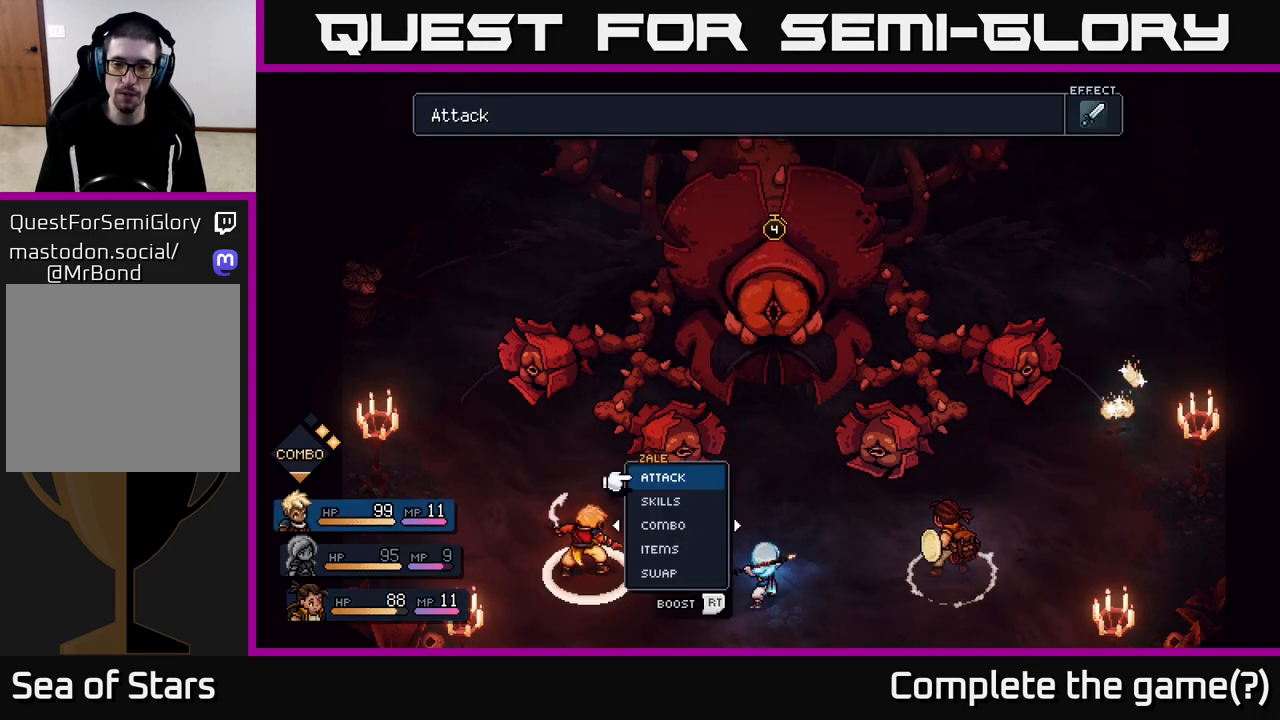
{"buttons": [], "left_stick": "center", "right_stick": "center", "events": [[150, "left_stick", "center"], [233, "left_stick", "left"], [367, "left_stick", "center"]]}
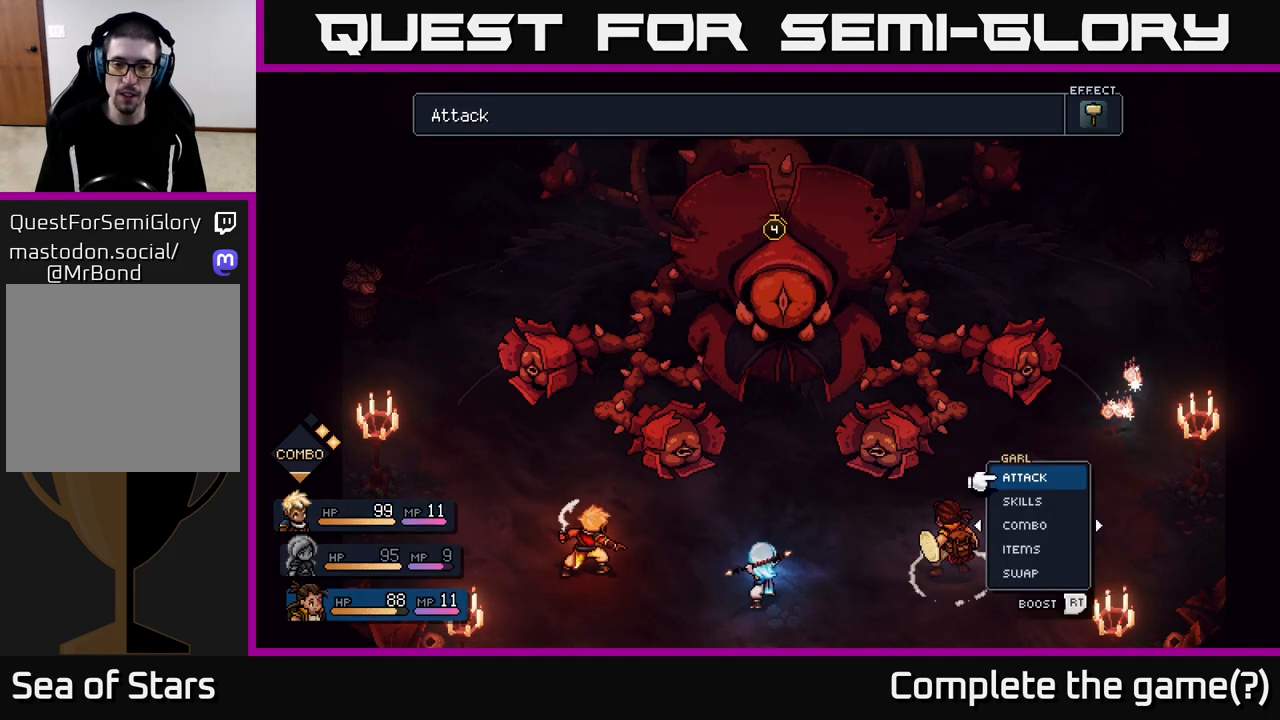
{"buttons": [], "left_stick": "left", "right_stick": "center", "events": [[167, "left_stick", "right"], [317, "left_stick", "center"], [417, "left_stick", "left"]]}
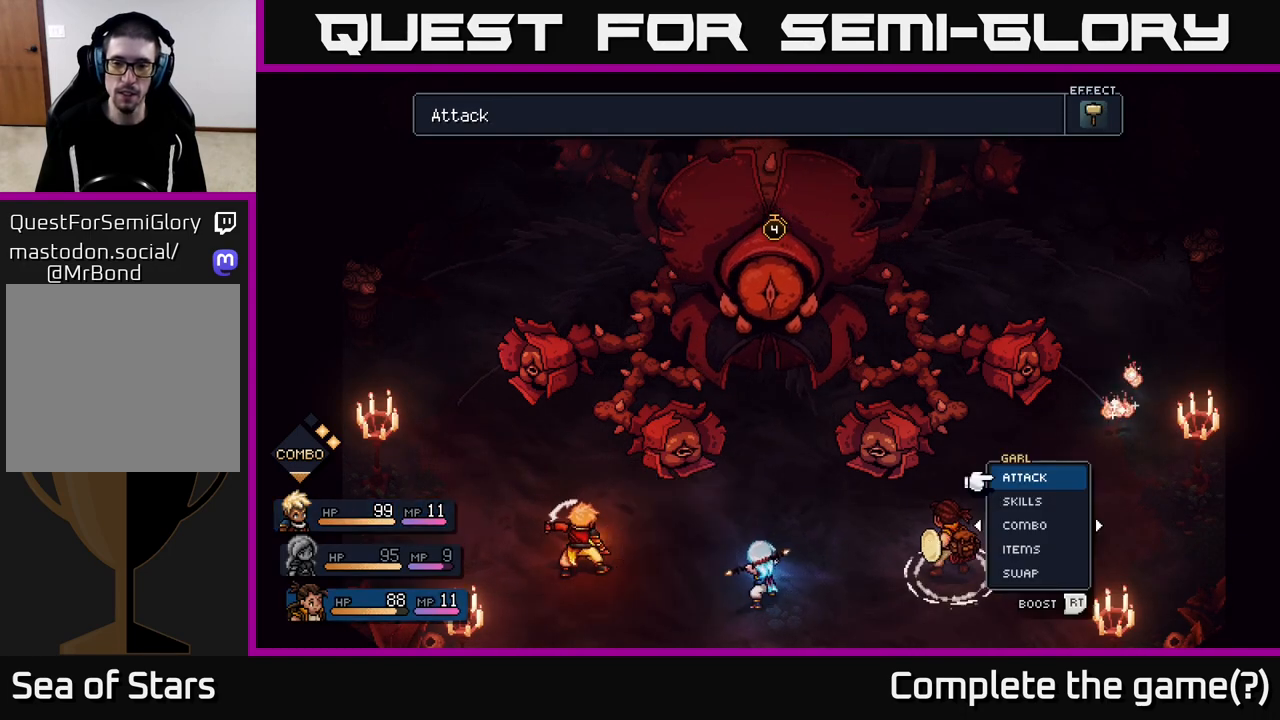
{"buttons": [], "left_stick": "center", "right_stick": "center", "events": [[67, "left_stick", "center"]]}
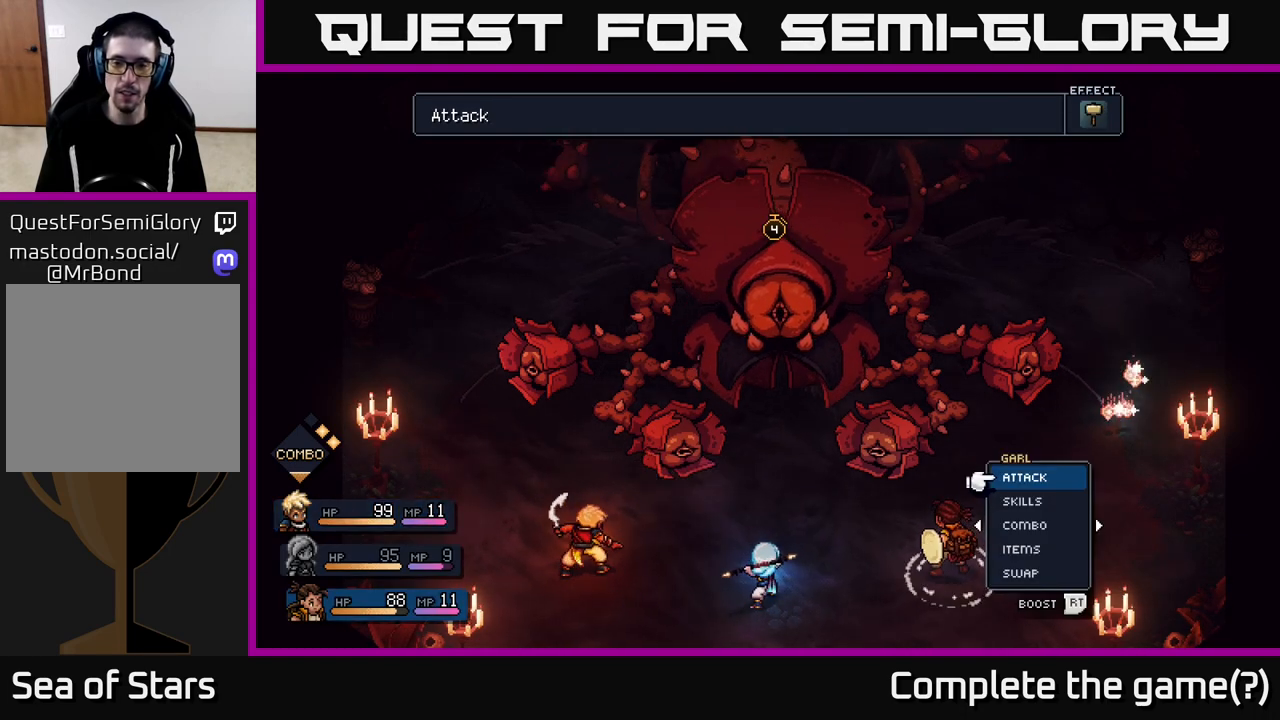
{"buttons": [], "left_stick": "center", "right_stick": "center", "events": [[167, "A", "down"], [267, "A", "up"]]}
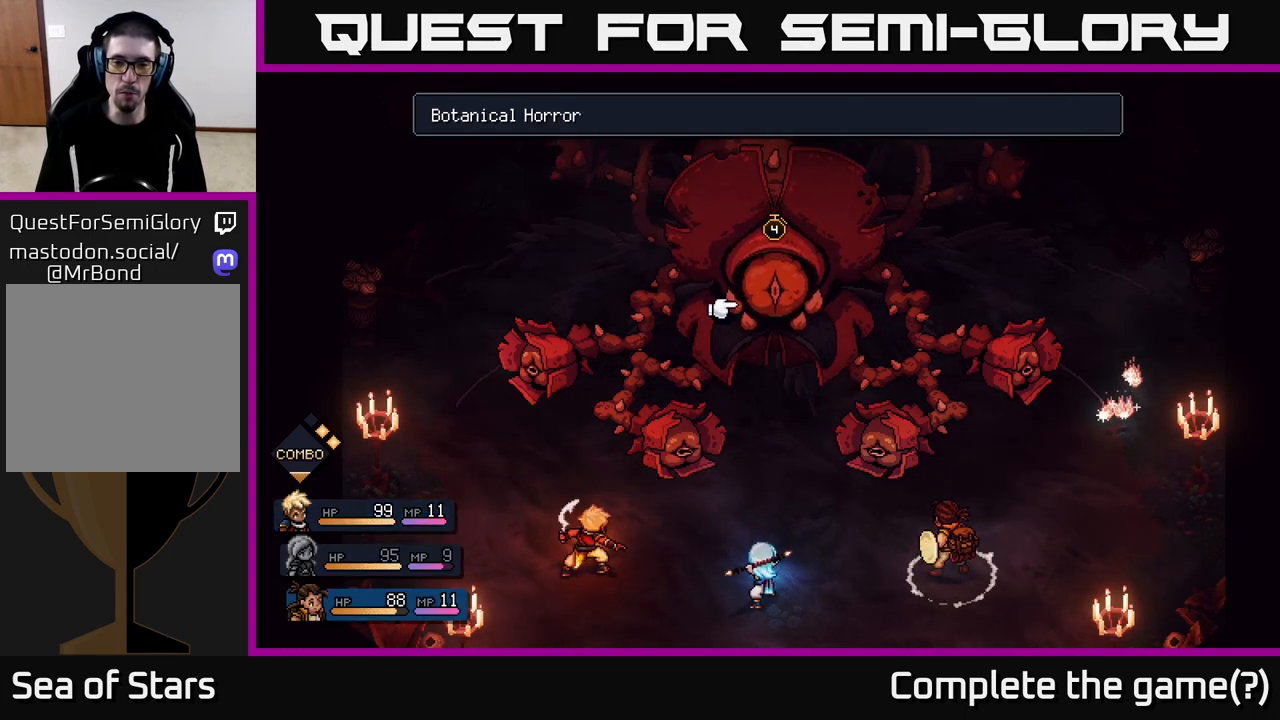
{"buttons": [], "left_stick": "center", "right_stick": "center", "events": []}
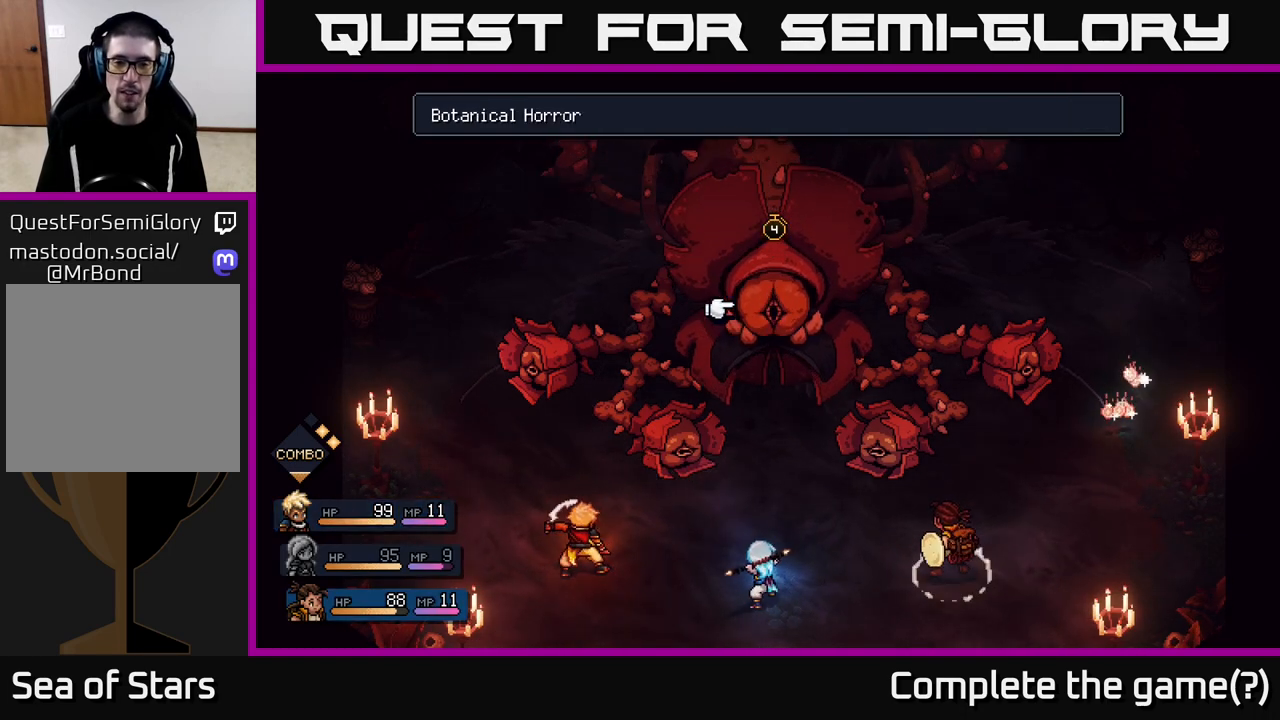
{"buttons": [], "left_stick": "center", "right_stick": "center", "events": []}
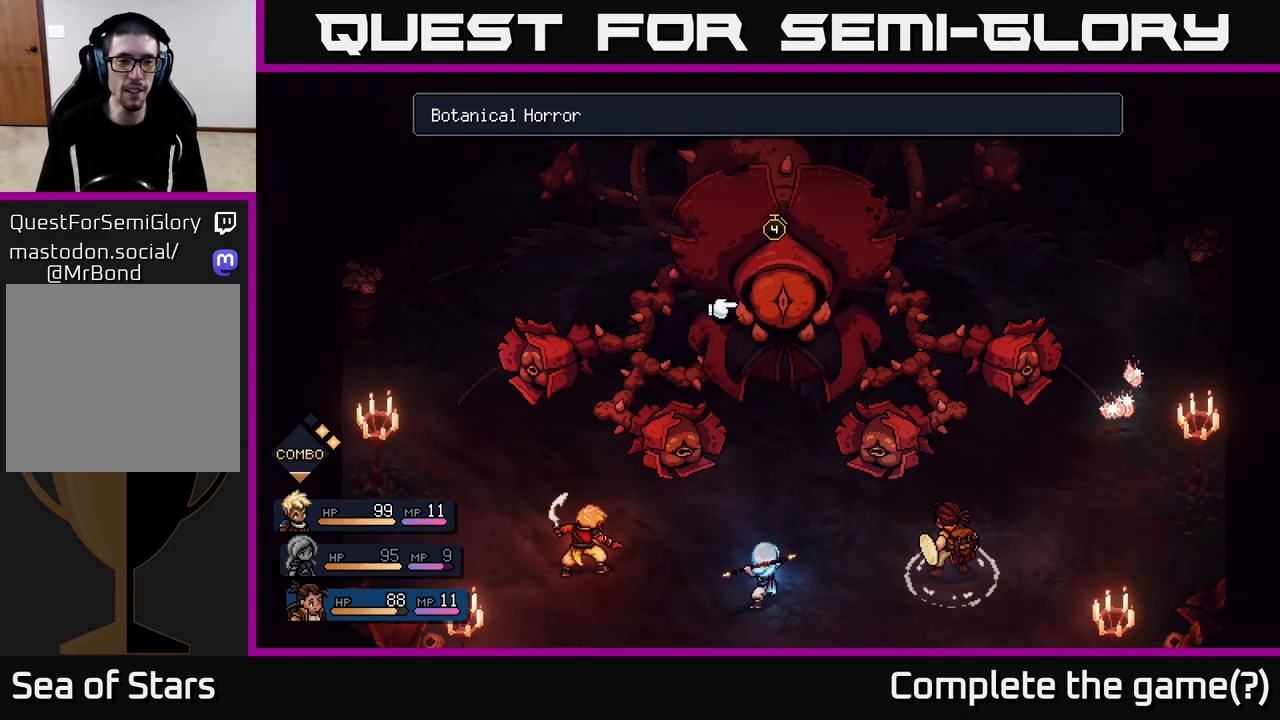
{"buttons": [], "left_stick": "center", "right_stick": "center", "events": []}
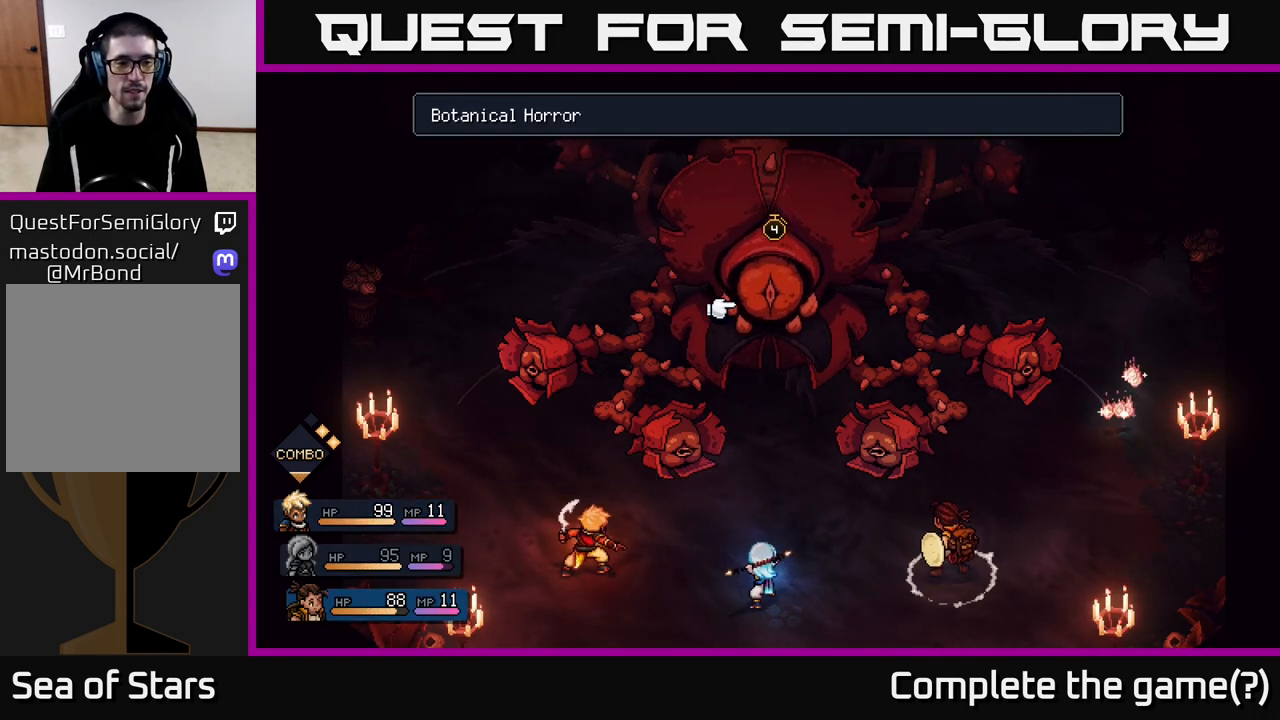
{"buttons": [], "left_stick": "center", "right_stick": "center", "events": []}
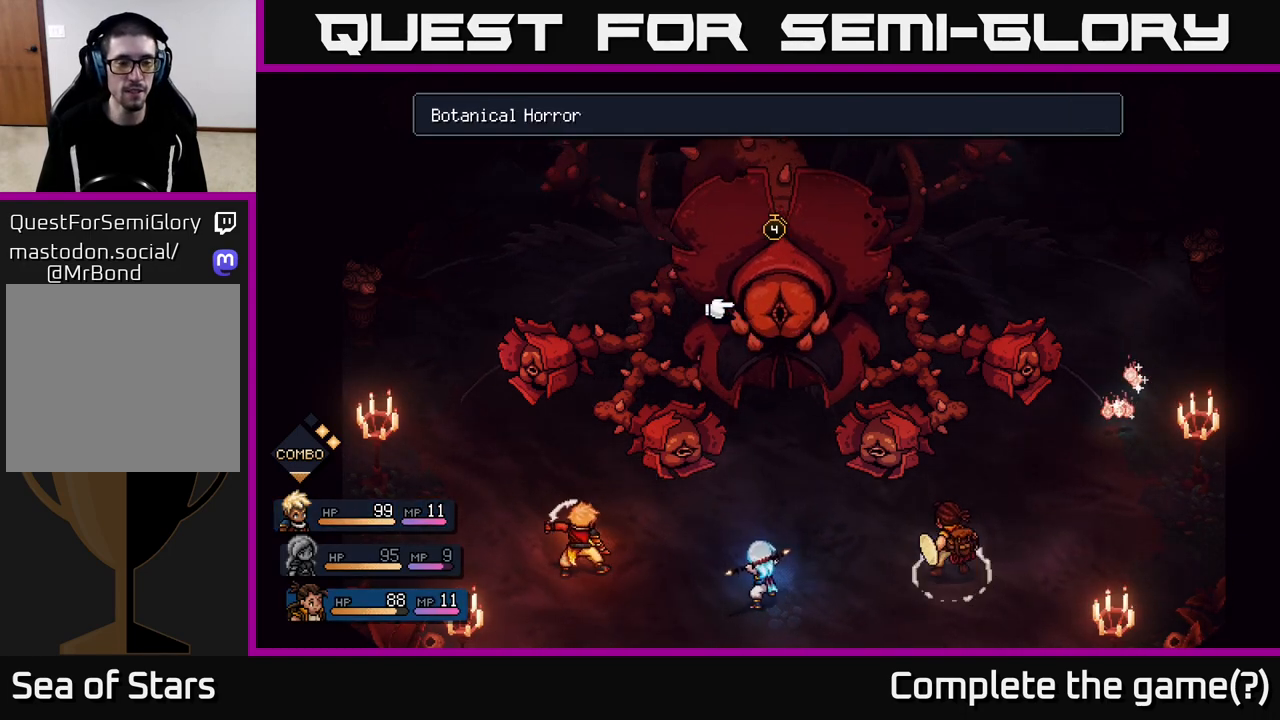
{"buttons": [], "left_stick": "center", "right_stick": "center", "events": []}
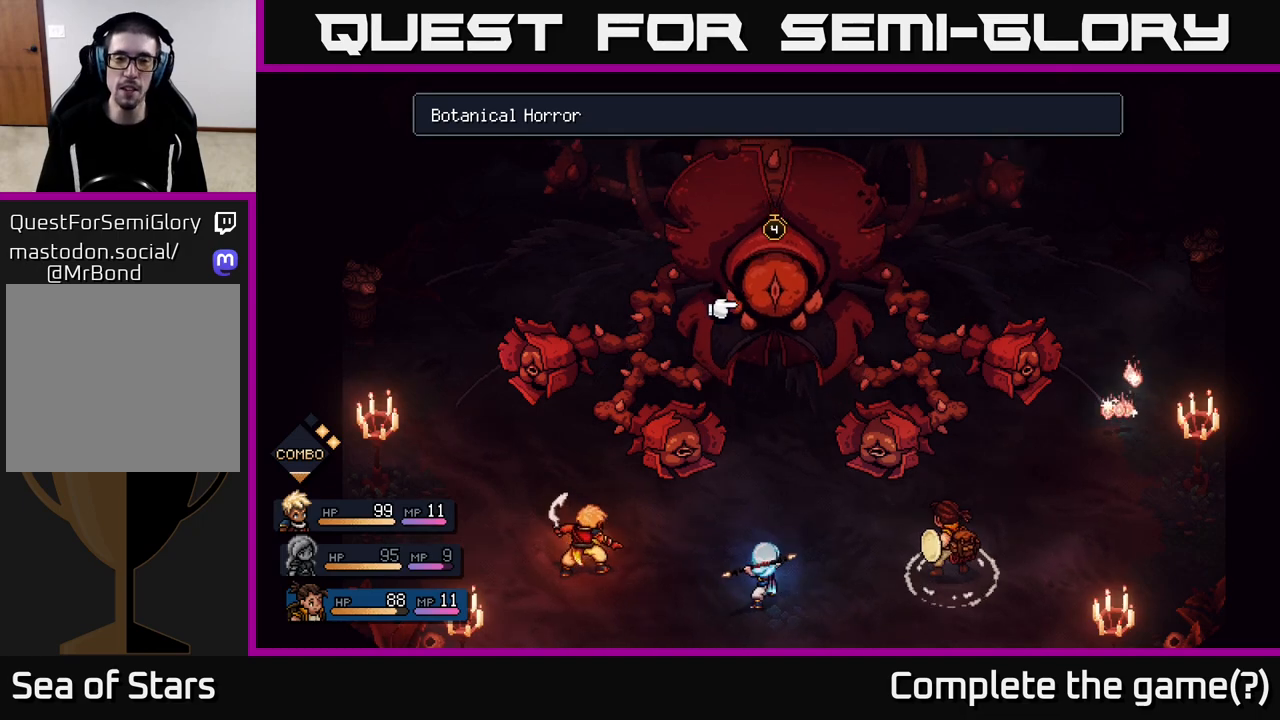
{"buttons": [], "left_stick": "center", "right_stick": "center", "events": []}
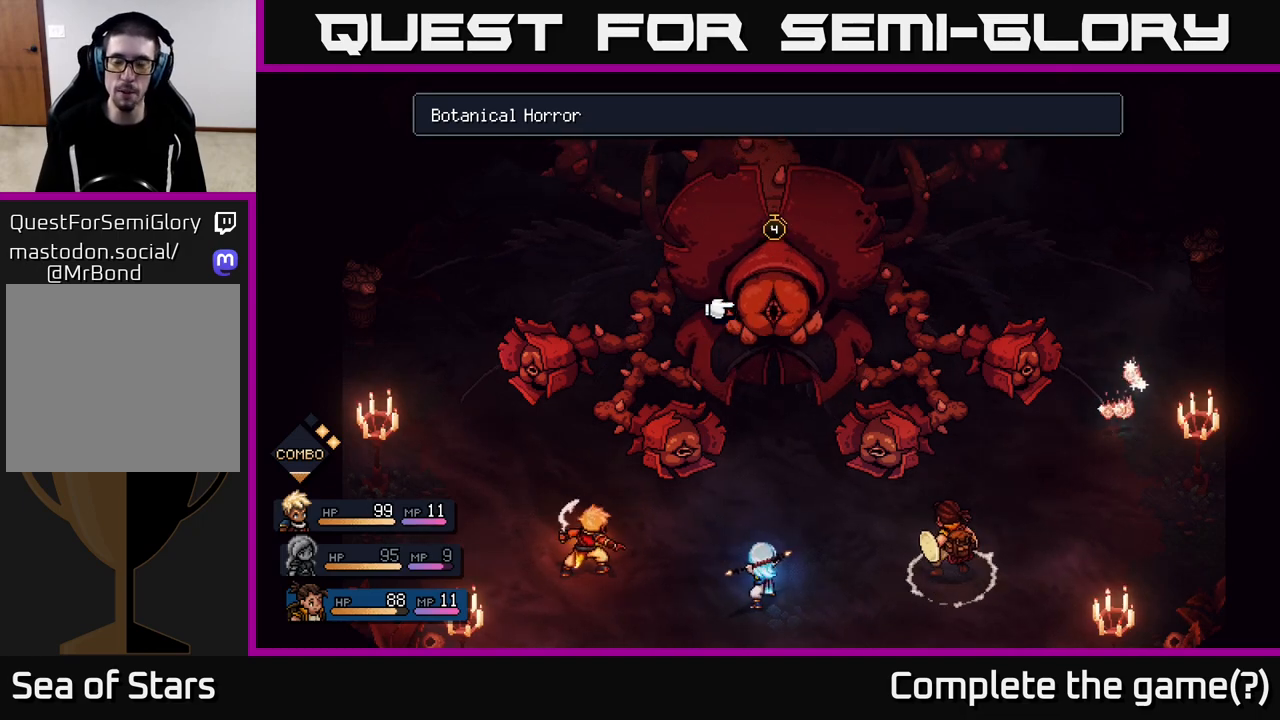
{"buttons": [], "left_stick": "center", "right_stick": "center", "events": []}